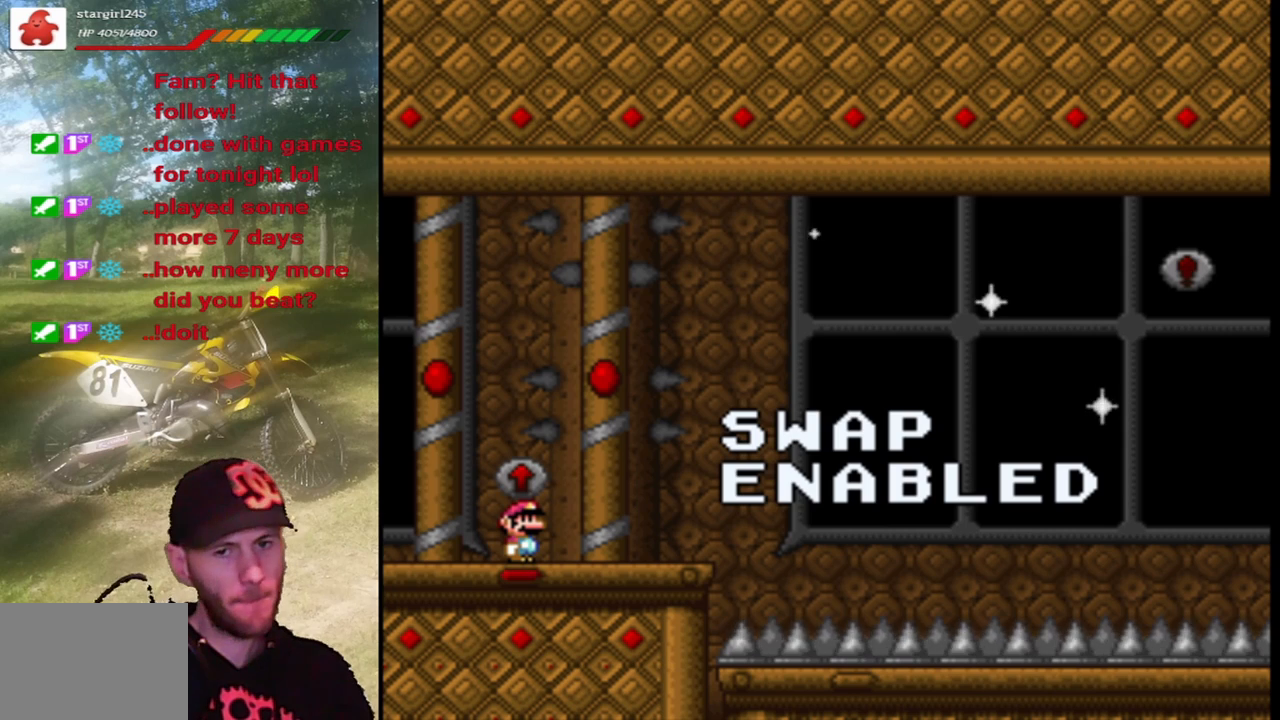
Gameplay with a controller (PlayStation layout); each line is a JSON object with the inputs held at the frame after it. "events" lists button and stick changes between this image and that frame as [ms after this image, input, new state], when the widget could be followed in between. Not read: L3 R3 left_stick right_stick.
{"buttons": ["R1"], "events": [[433, "R1", "down"]]}
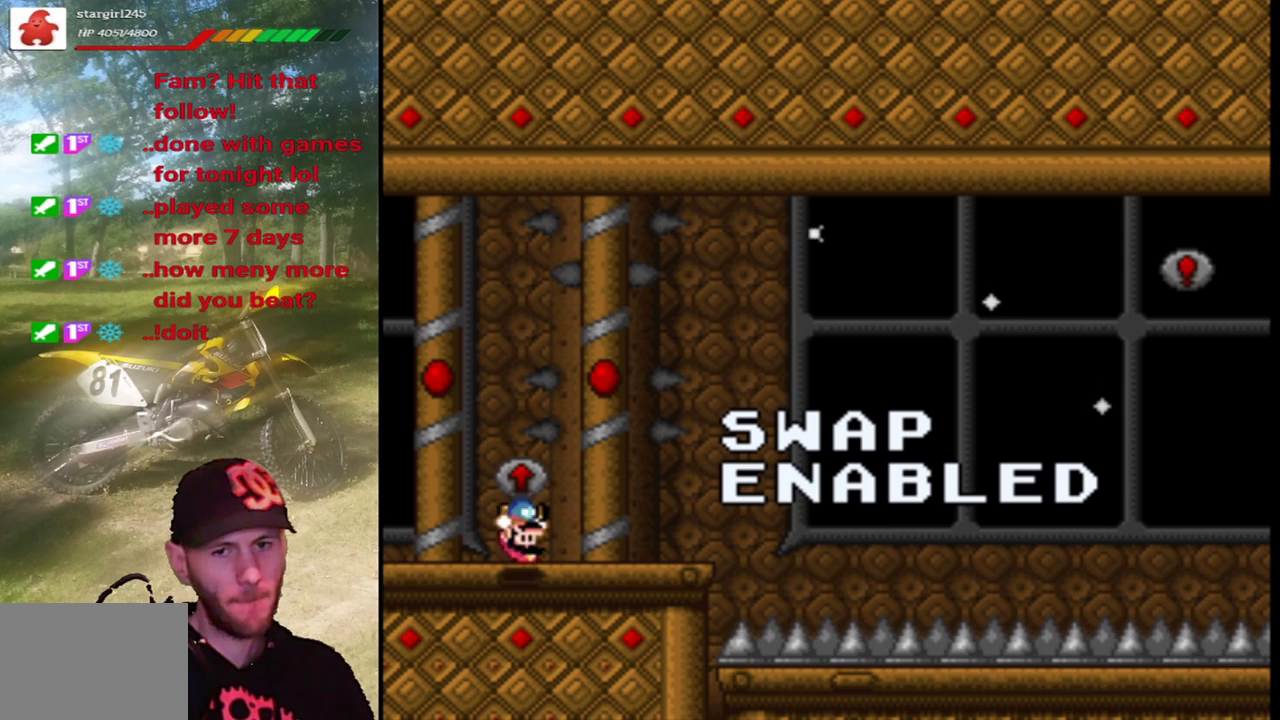
{"buttons": [], "events": [[67, "R1", "up"]]}
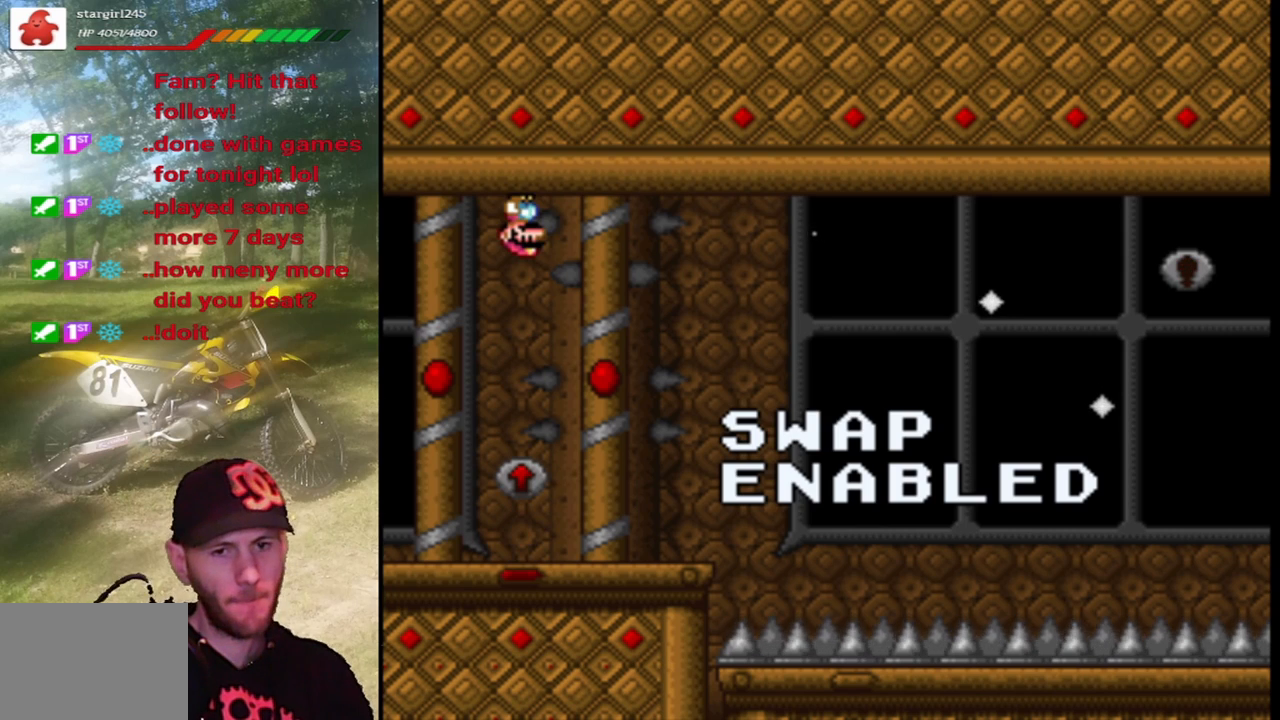
{"buttons": ["SQUARE", "DPAD_RIGHT"], "events": [[167, "SQUARE", "down"], [400, "DPAD_RIGHT", "down"]]}
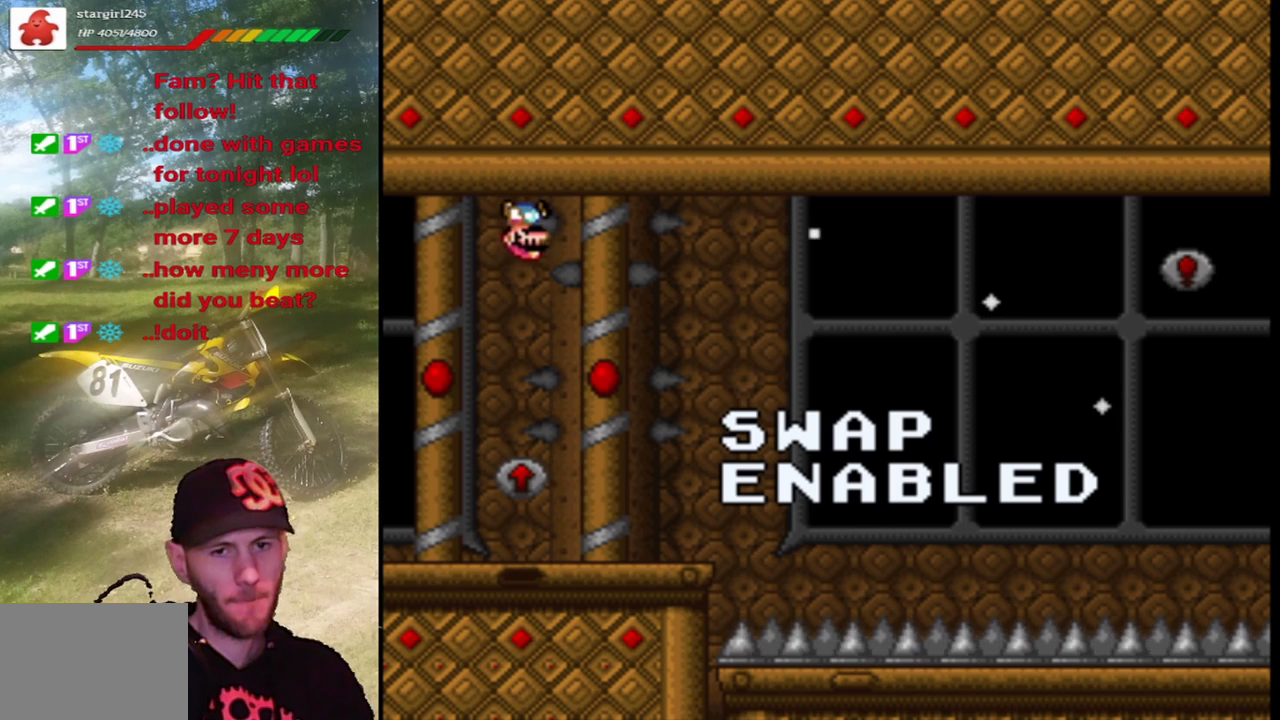
{"buttons": ["SQUARE", "DPAD_RIGHT"], "events": []}
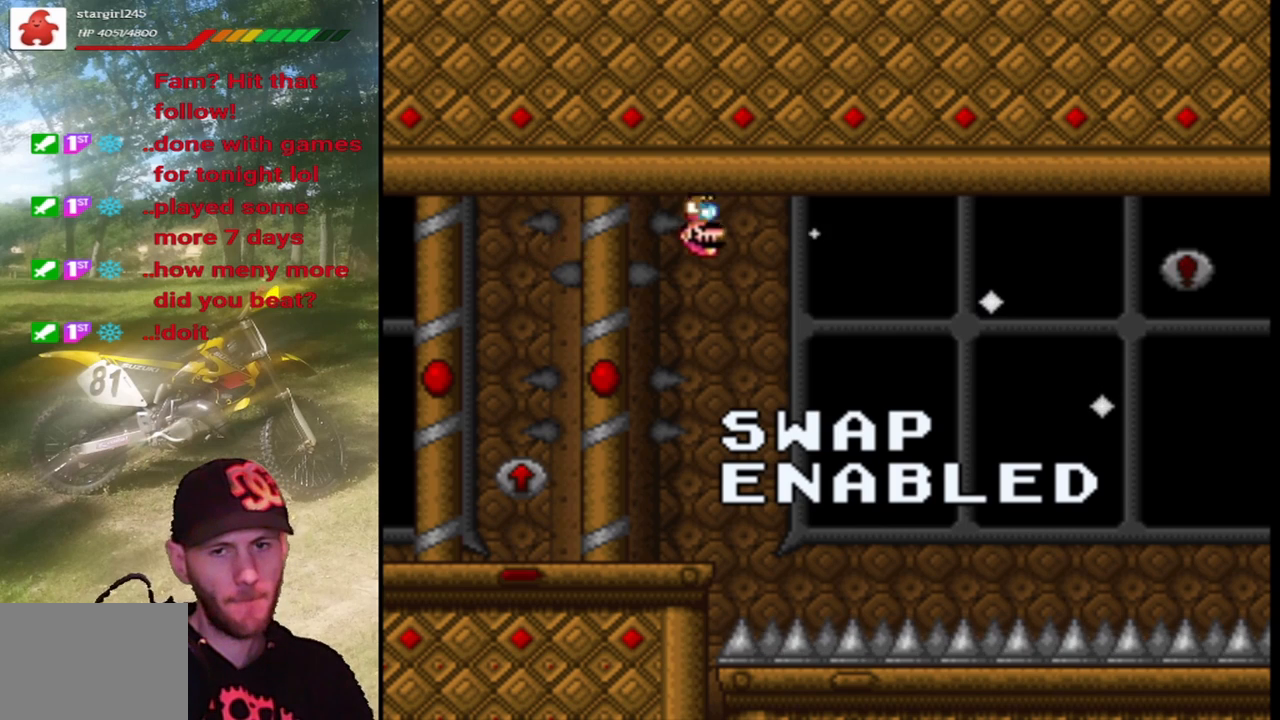
{"buttons": ["SQUARE", "DPAD_RIGHT"], "events": []}
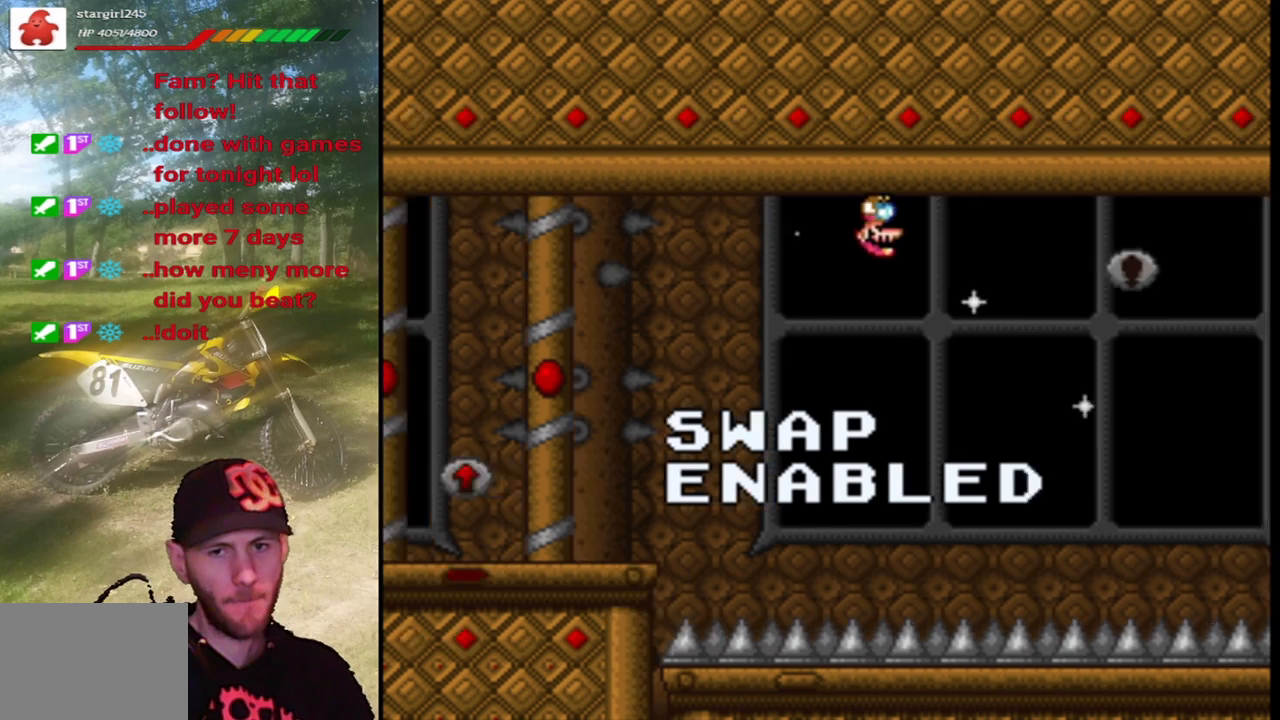
{"buttons": ["SQUARE"], "events": [[300, "DPAD_RIGHT", "up"]]}
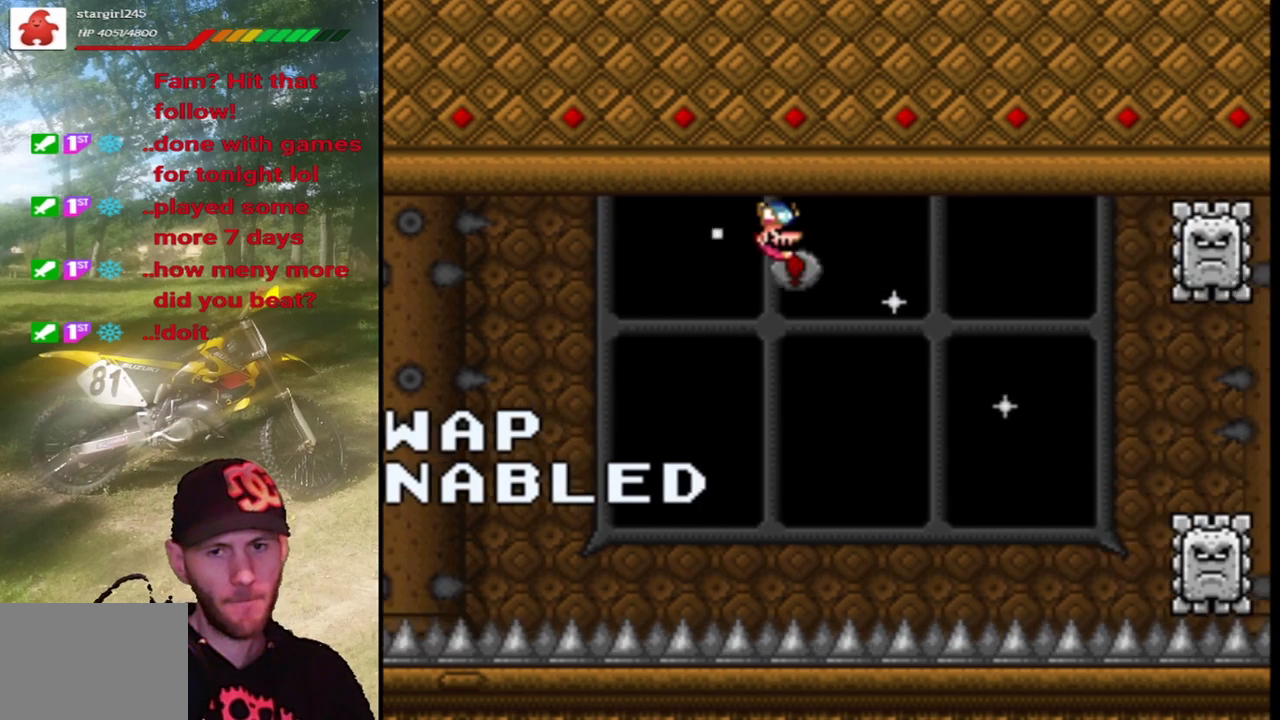
{"buttons": ["SQUARE"], "events": [[167, "DPAD_RIGHT", "down"], [300, "DPAD_RIGHT", "up"]]}
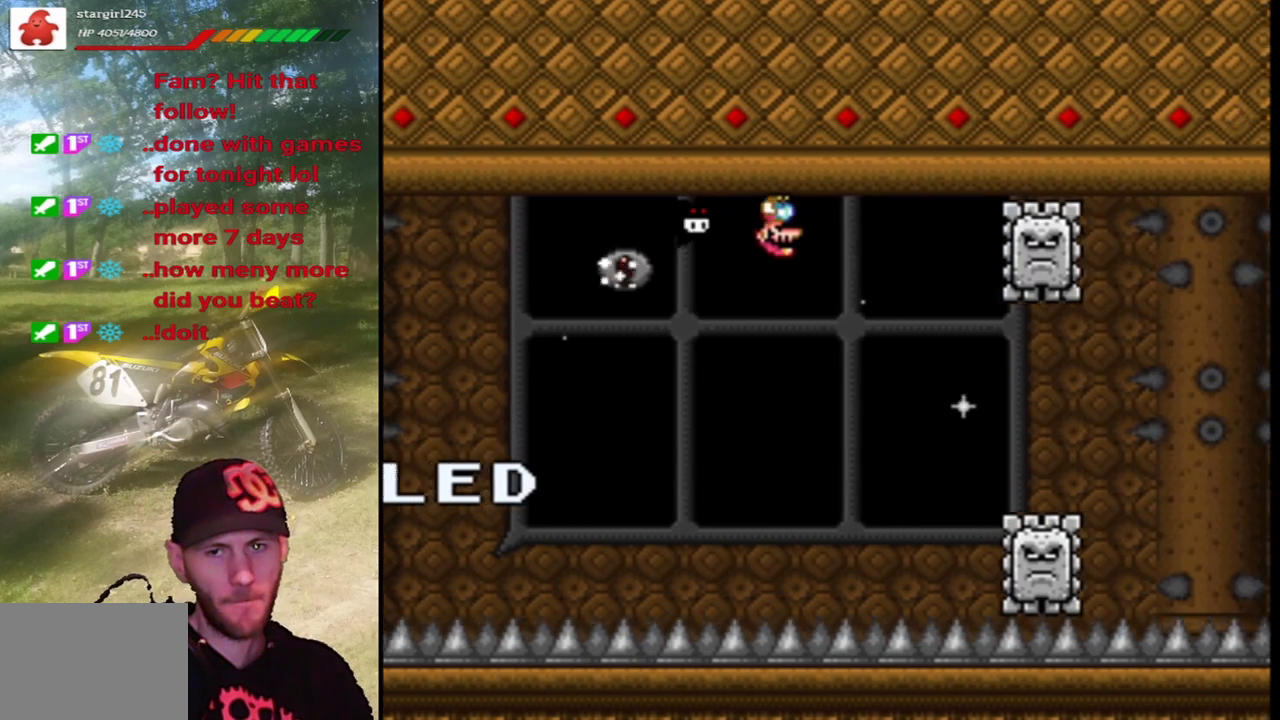
{"buttons": ["SQUARE"], "events": []}
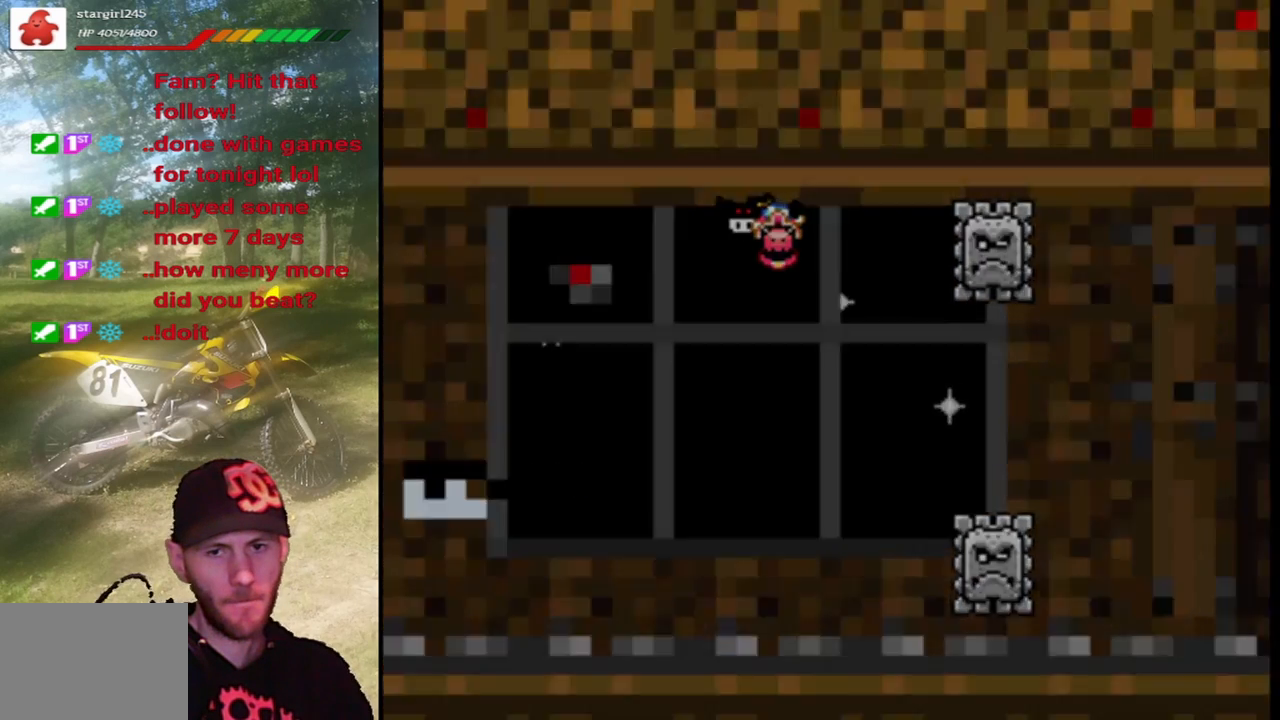
{"buttons": [], "events": [[33, "SQUARE", "up"], [133, "SQUARE", "down"], [367, "SQUARE", "up"]]}
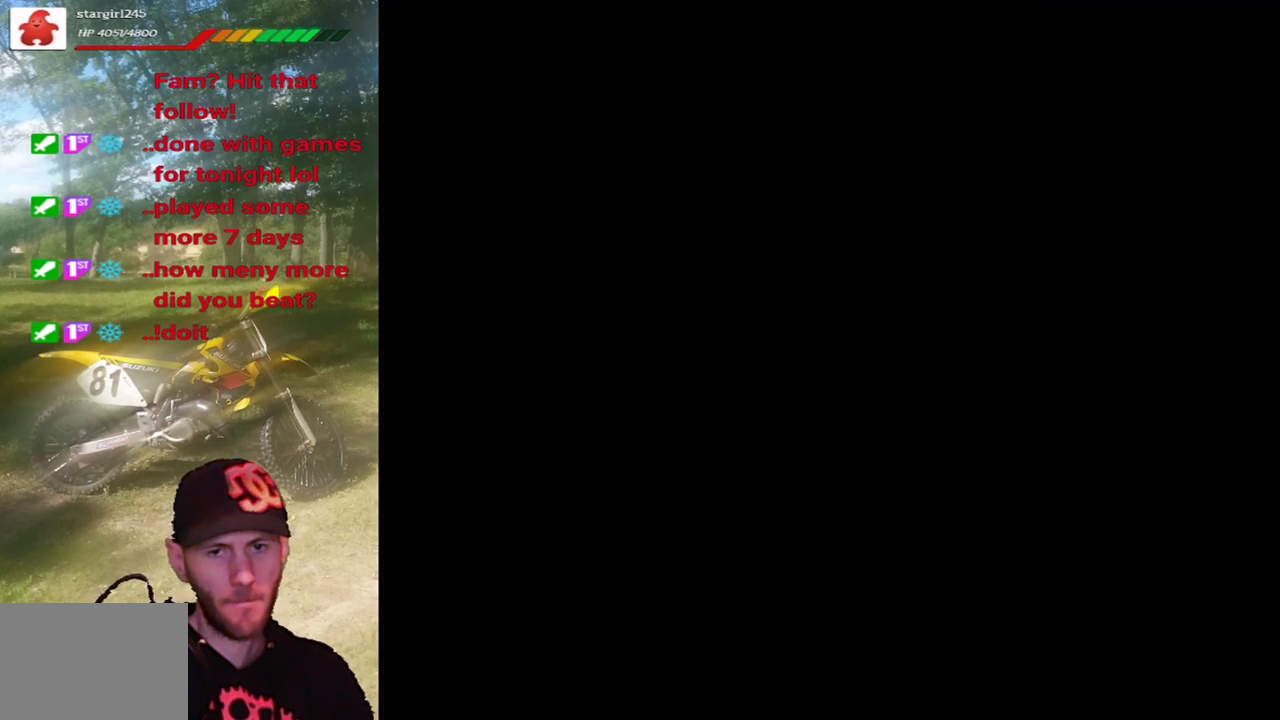
{"buttons": ["SQUARE", "DPAD_RIGHT"], "events": [[200, "DPAD_RIGHT", "down"], [200, "SQUARE", "down"]]}
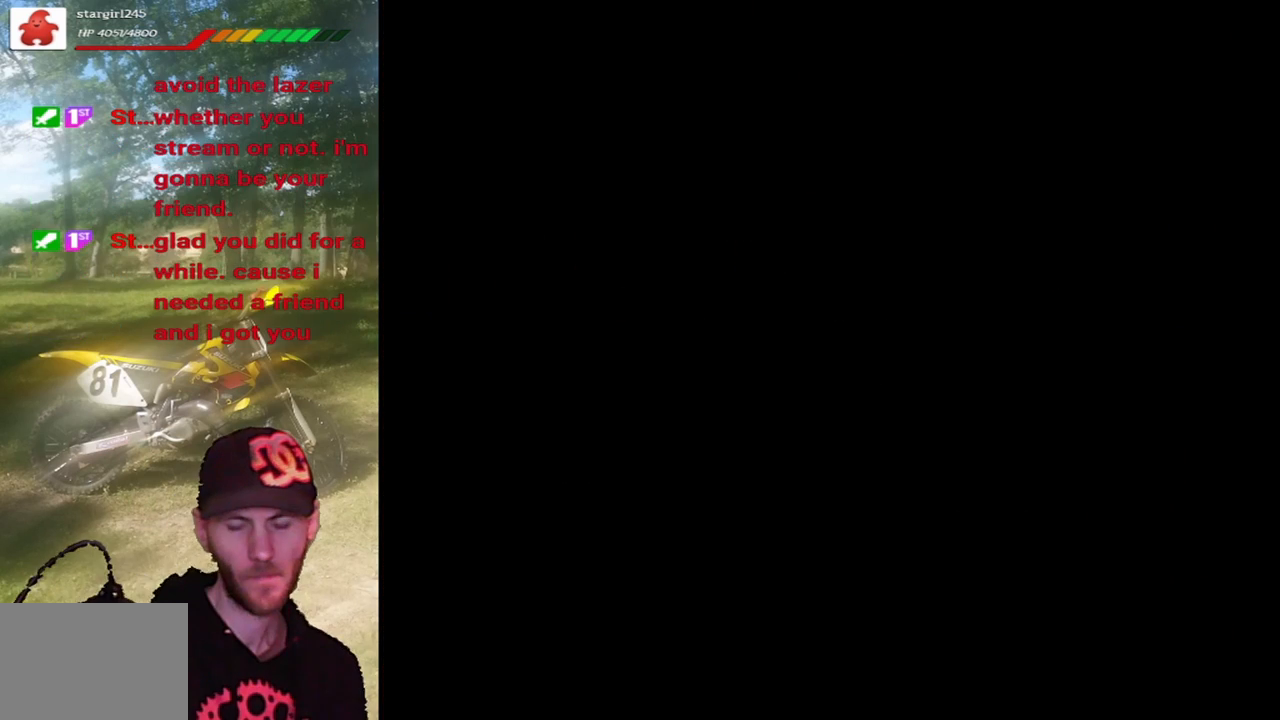
{"buttons": ["SQUARE", "DPAD_RIGHT"], "events": []}
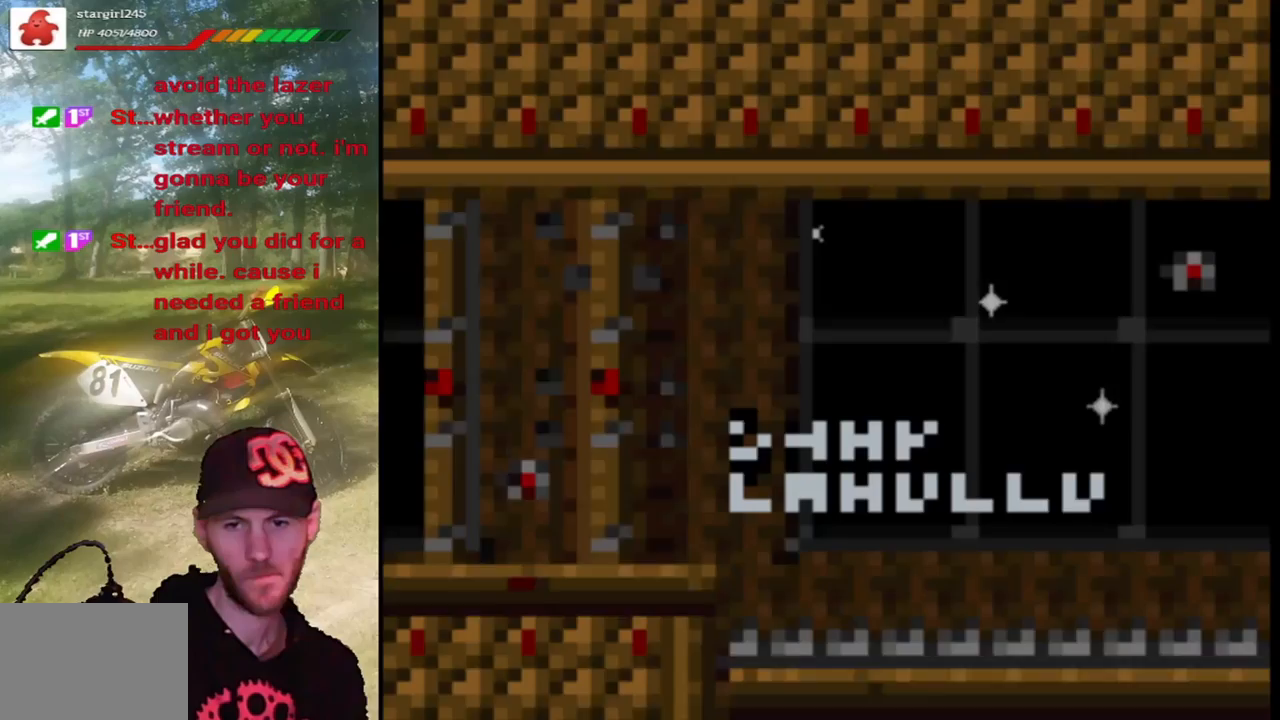
{"buttons": ["SQUARE", "DPAD_RIGHT"], "events": []}
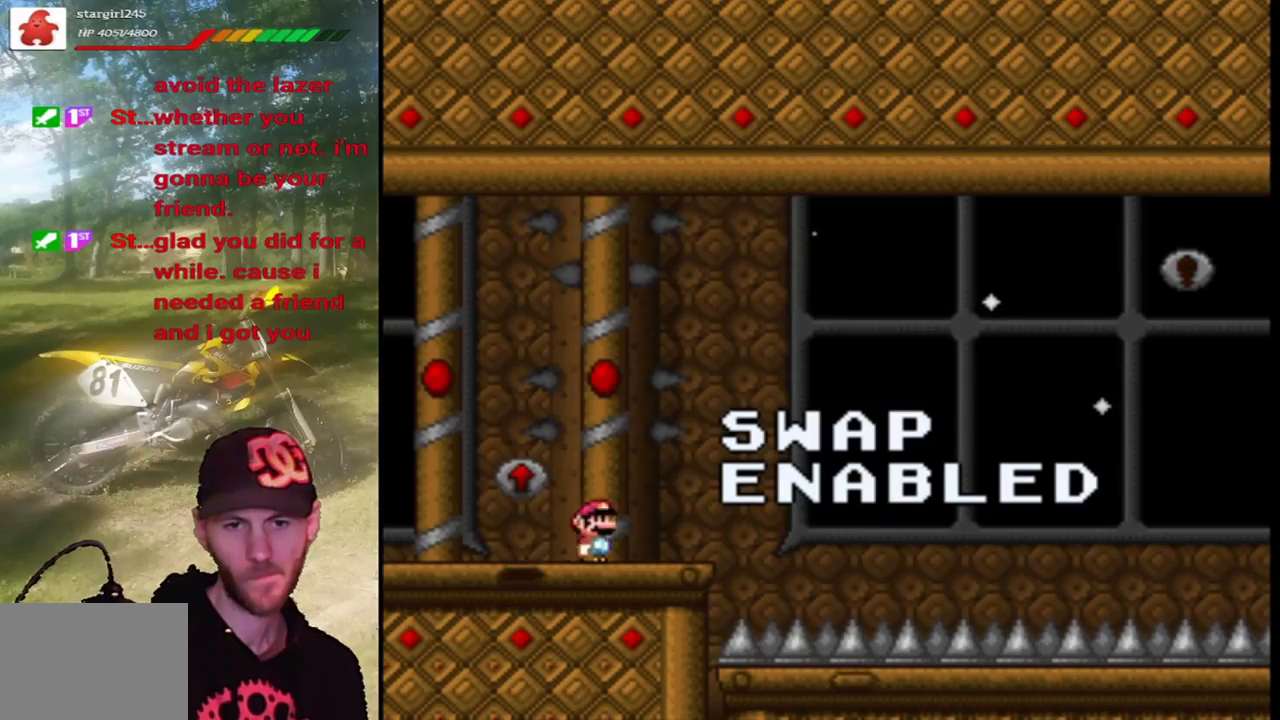
{"buttons": ["SQUARE", "DPAD_RIGHT"], "events": [[33, "R1", "down"], [133, "R1", "up"]]}
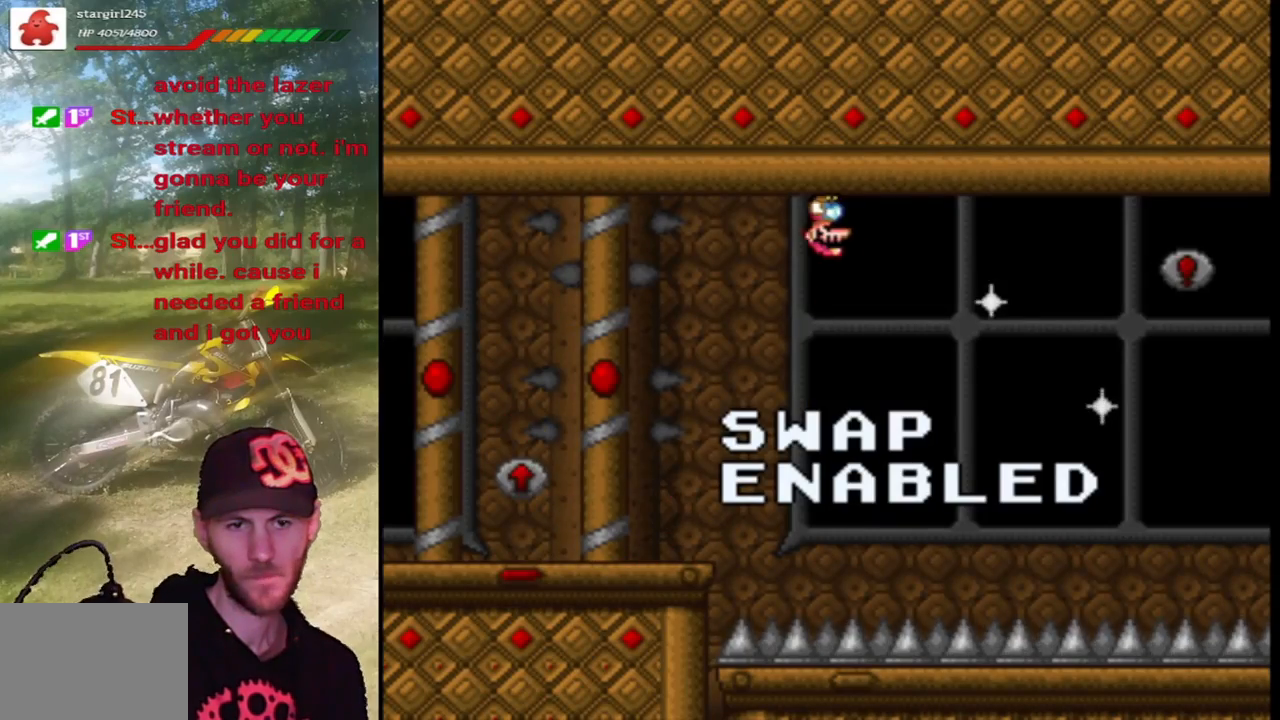
{"buttons": ["SQUARE", "DPAD_RIGHT"], "events": []}
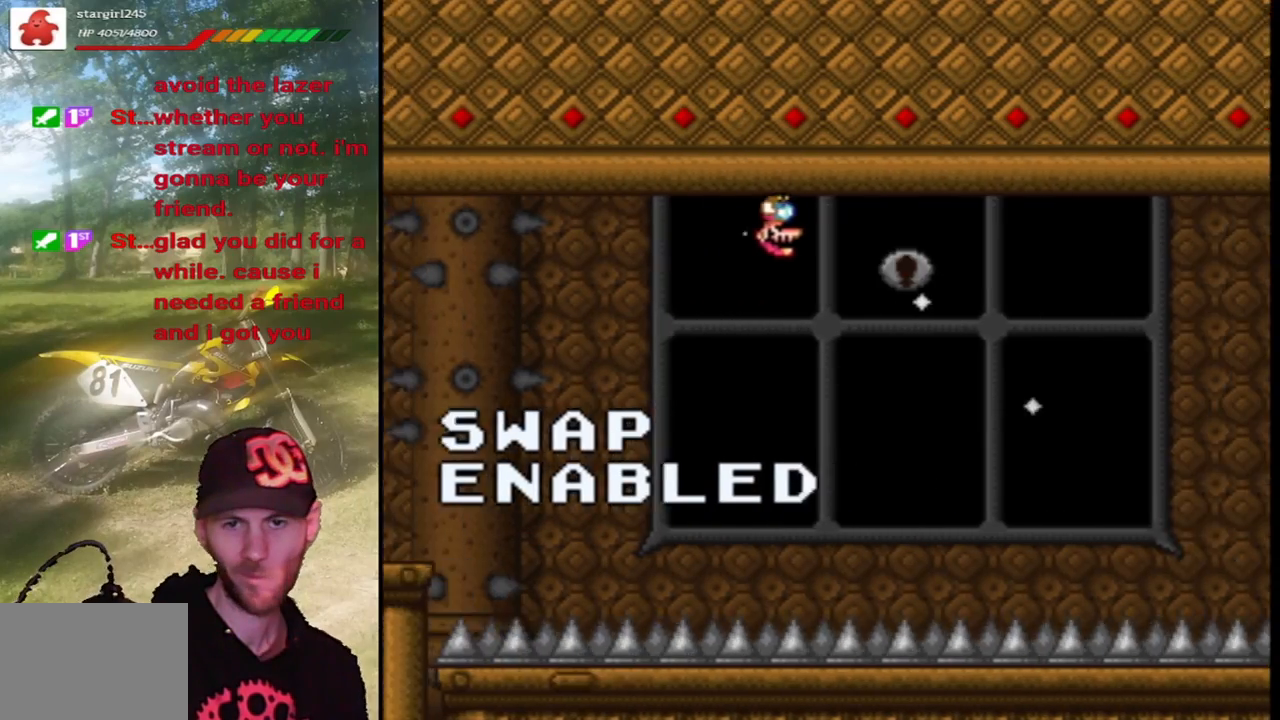
{"buttons": ["DPAD_RIGHT"], "events": [[200, "SQUARE", "up"]]}
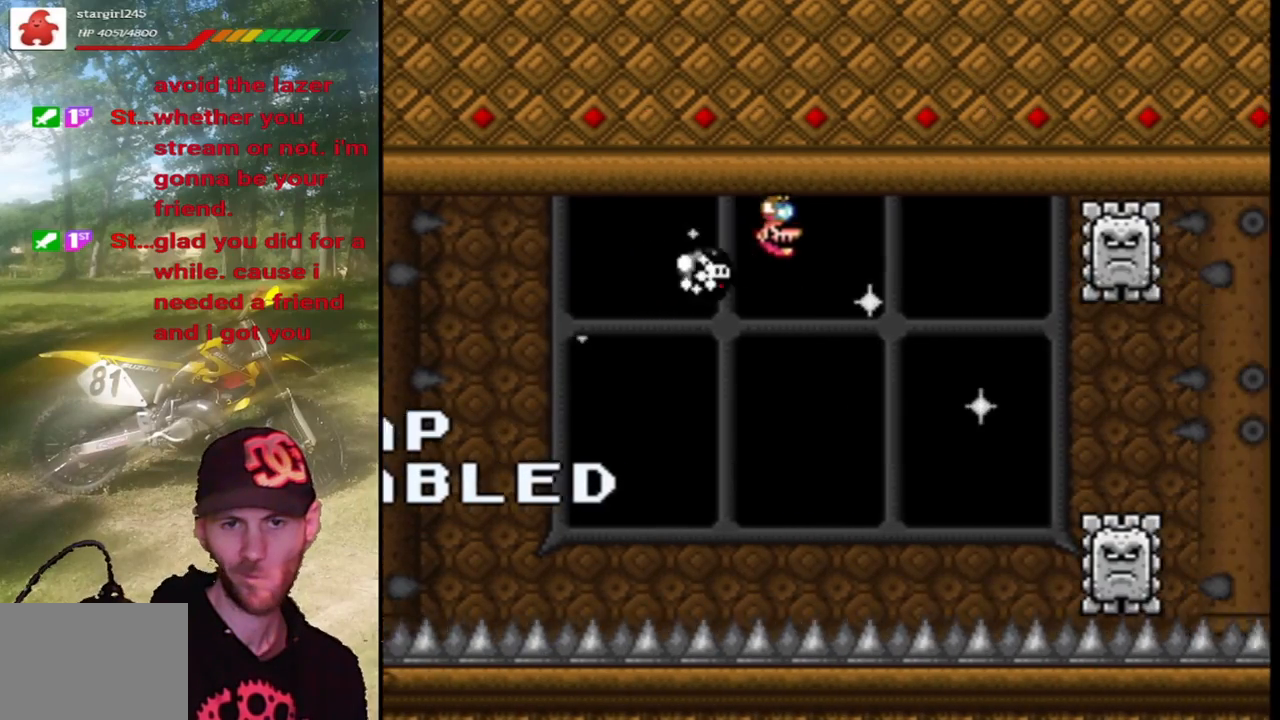
{"buttons": ["DPAD_RIGHT"], "events": []}
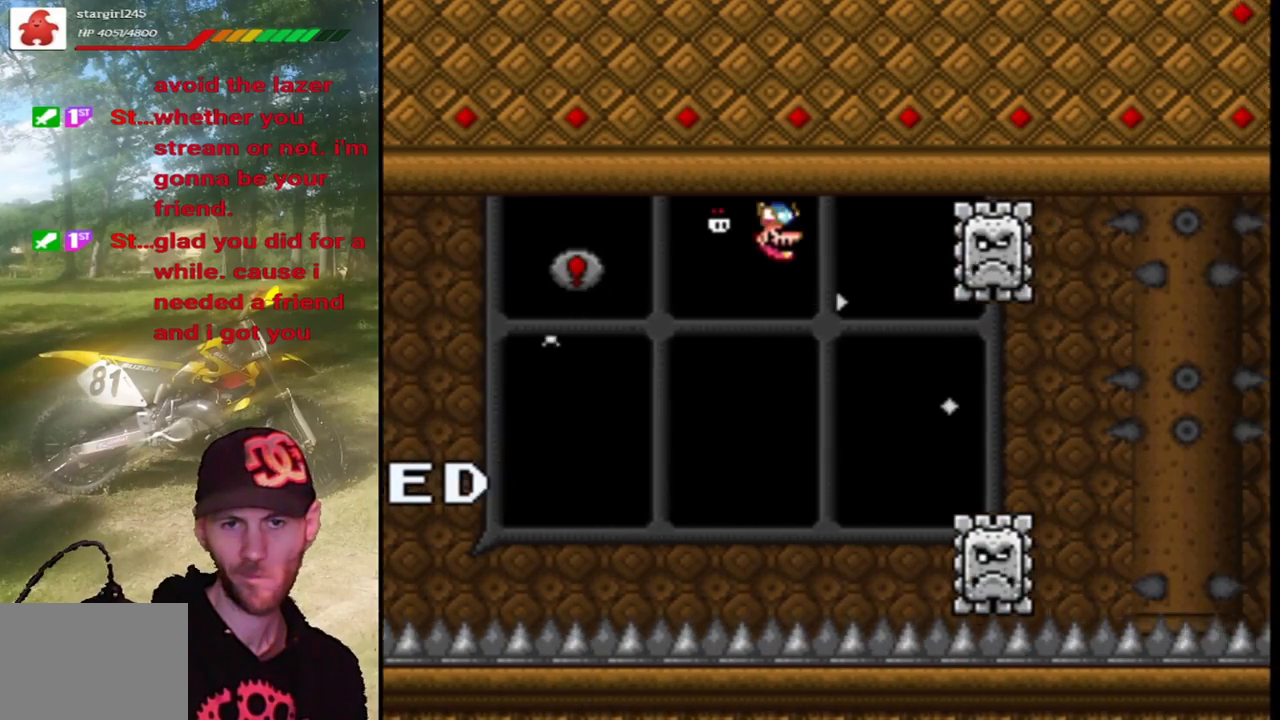
{"buttons": ["SQUARE", "DPAD_RIGHT"], "events": [[467, "SQUARE", "down"]]}
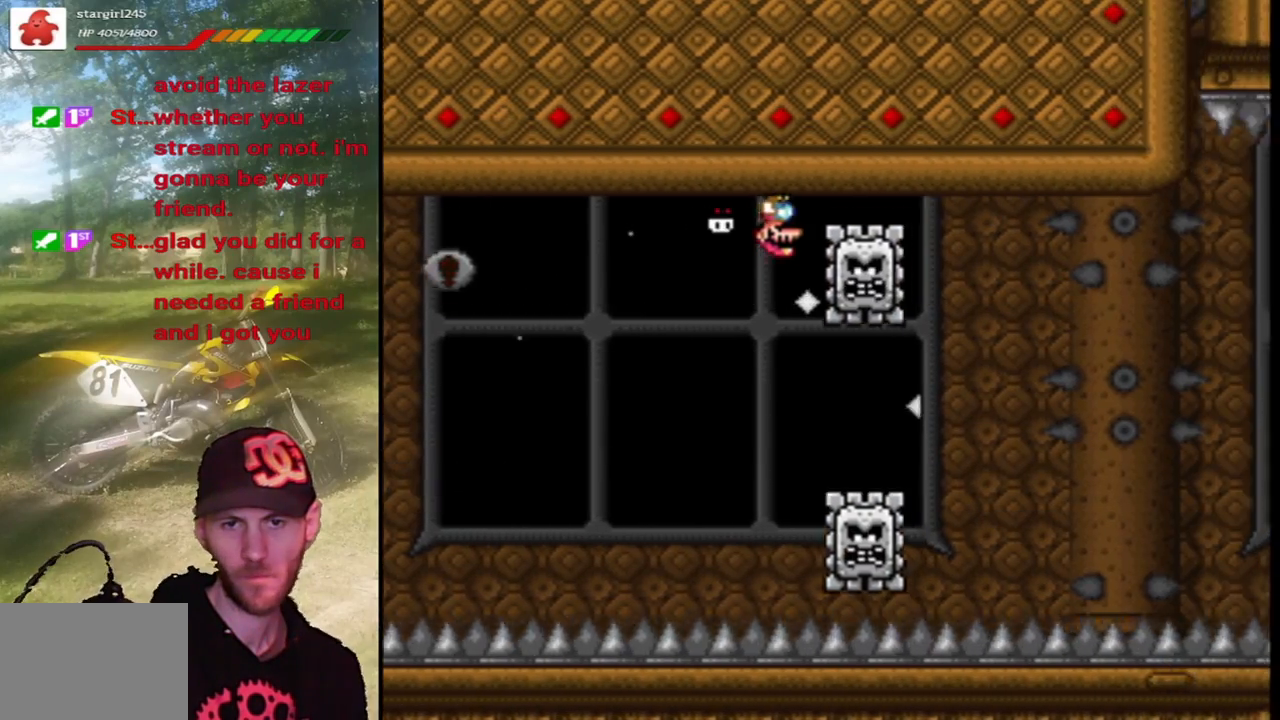
{"buttons": ["SQUARE", "DPAD_RIGHT"], "events": []}
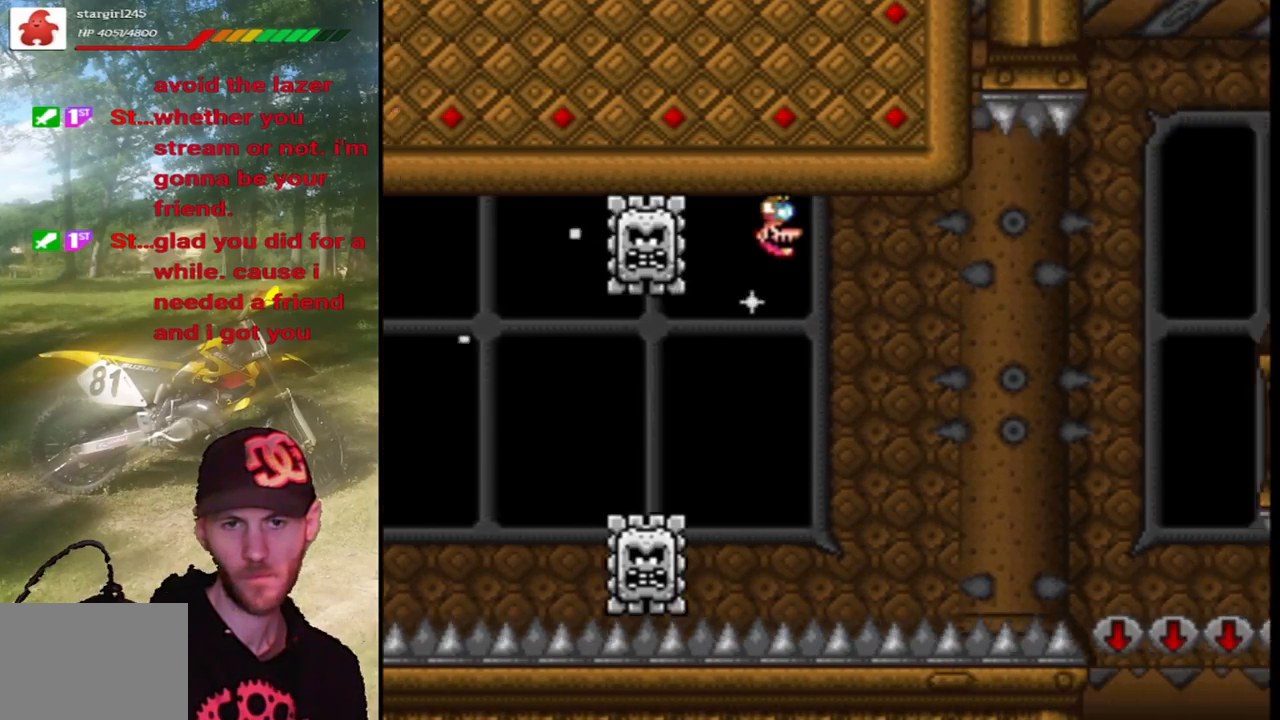
{"buttons": ["SQUARE", "DPAD_RIGHT"], "events": [[200, "R1", "down"], [267, "R1", "up"]]}
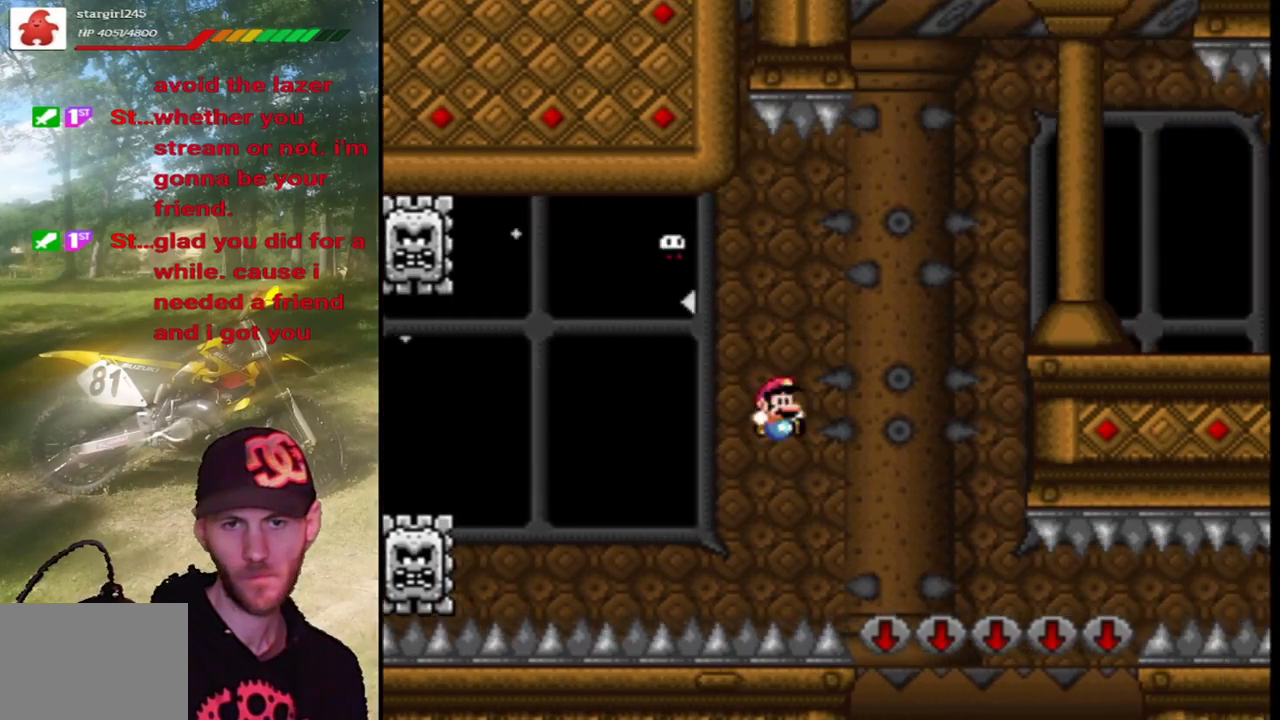
{"buttons": ["SQUARE", "DPAD_RIGHT"], "events": []}
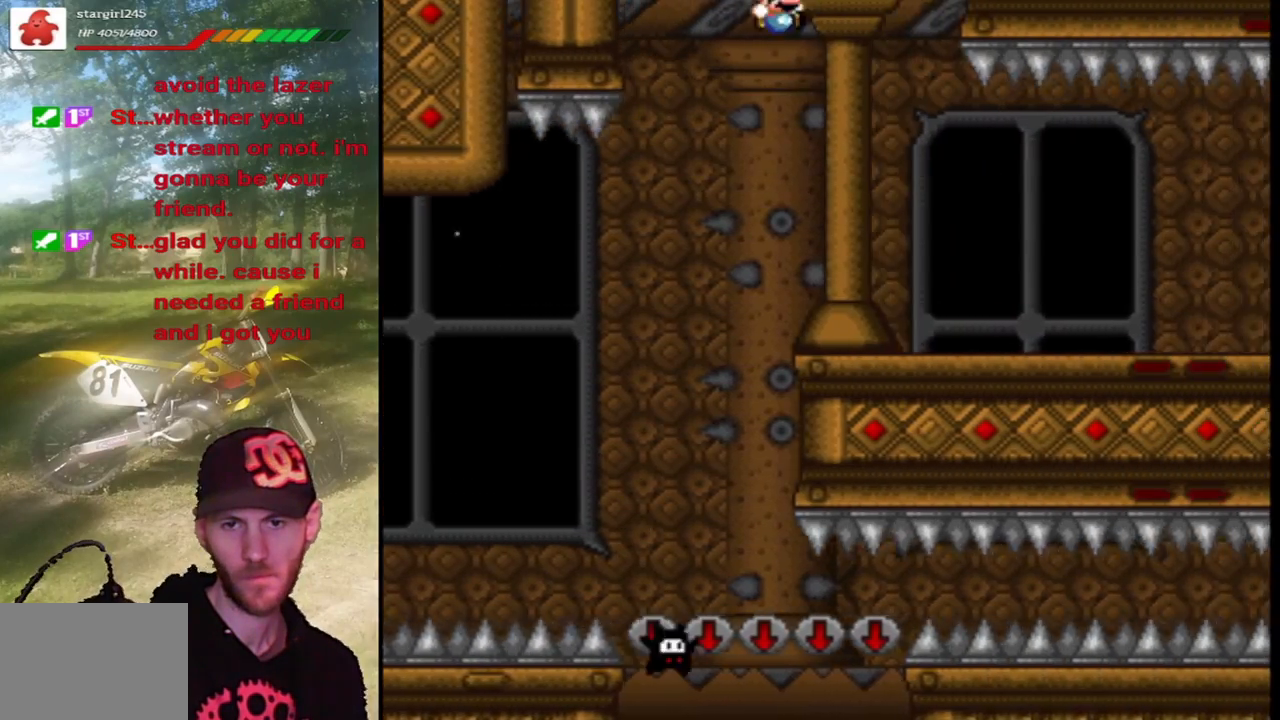
{"buttons": ["CIRCLE", "DPAD_RIGHT"], "events": [[367, "SQUARE", "up"], [467, "CIRCLE", "down"]]}
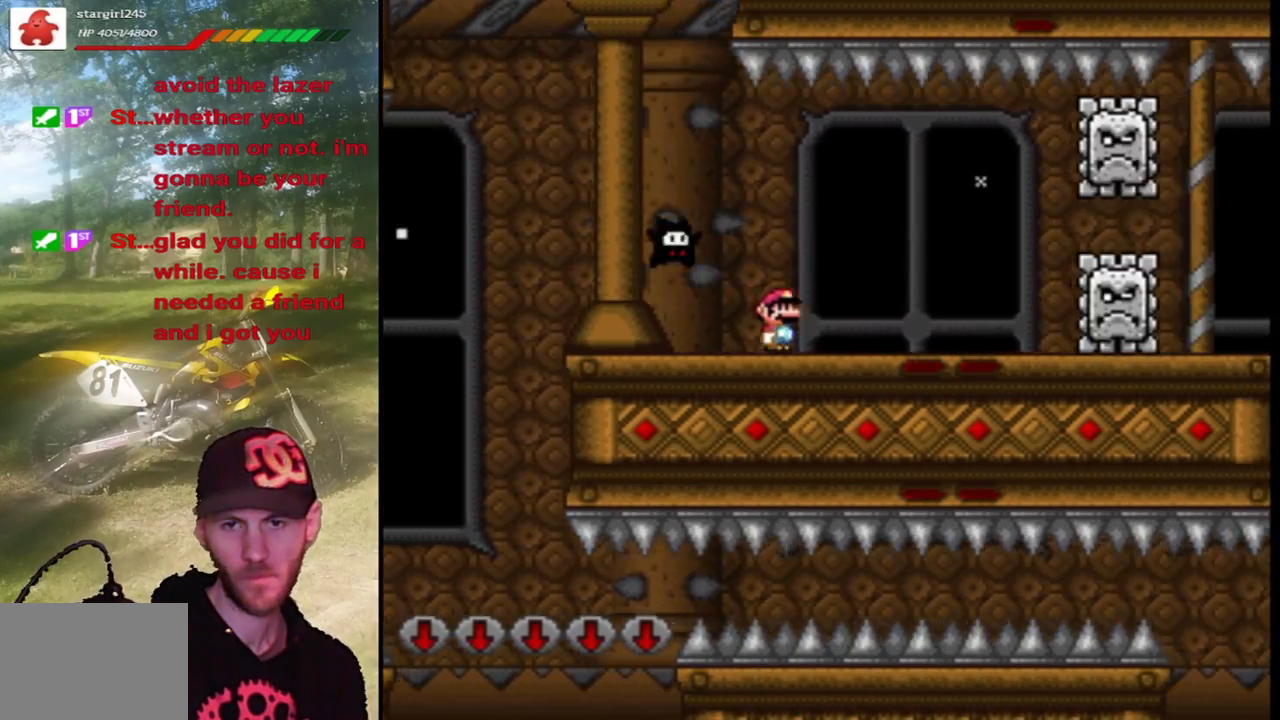
{"buttons": ["SQUARE", "DPAD_RIGHT"], "events": [[67, "CIRCLE", "up"], [333, "SQUARE", "down"]]}
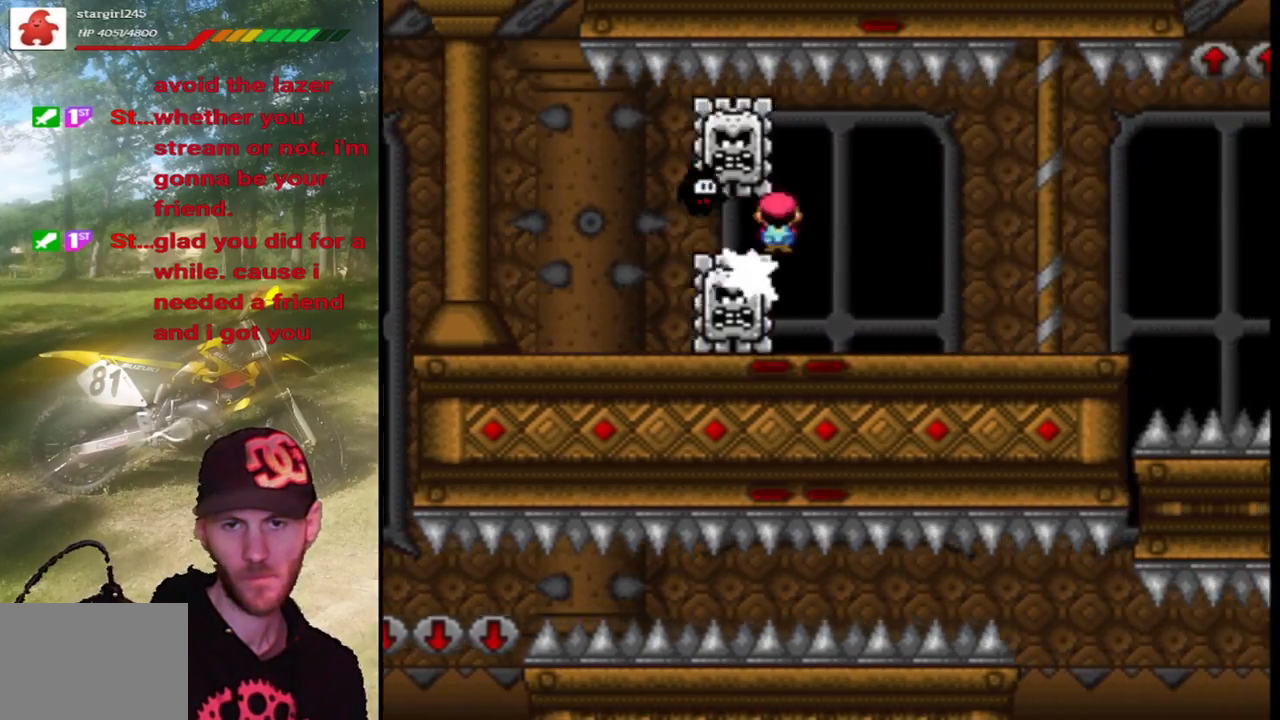
{"buttons": ["SQUARE", "DPAD_RIGHT"], "events": []}
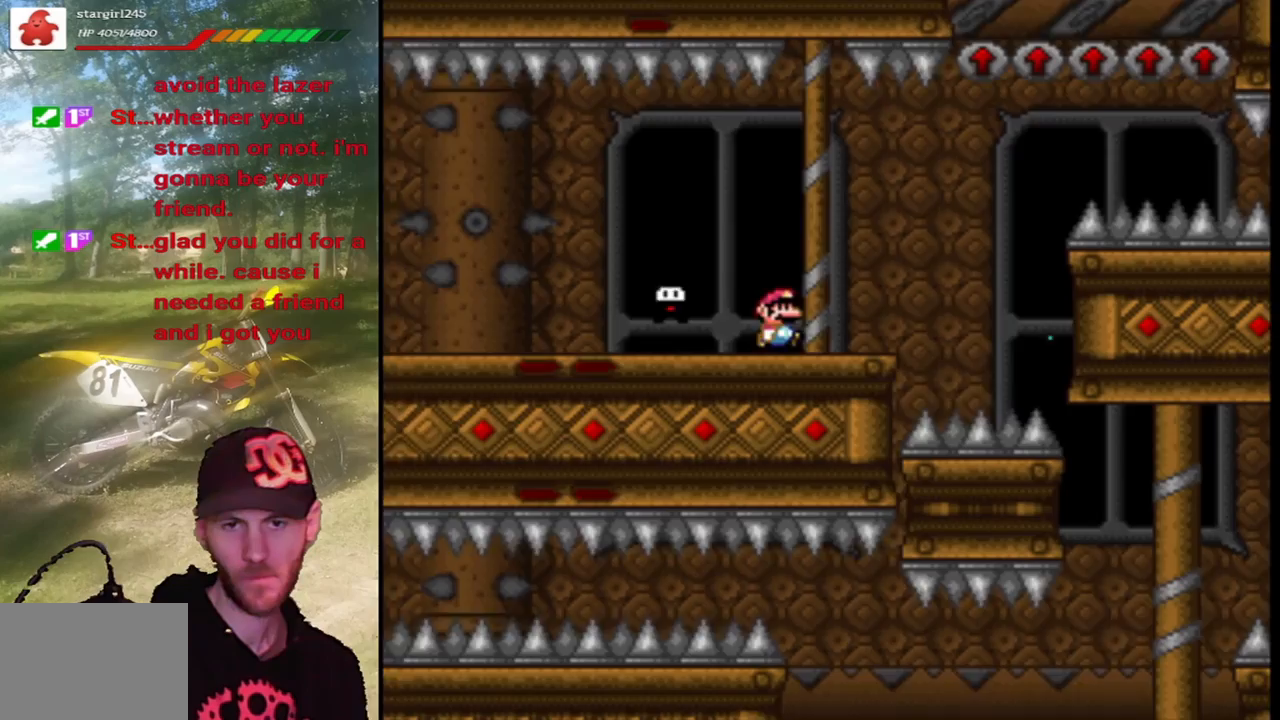
{"buttons": ["SQUARE", "DPAD_RIGHT"], "events": [[133, "R1", "down"], [200, "R1", "up"]]}
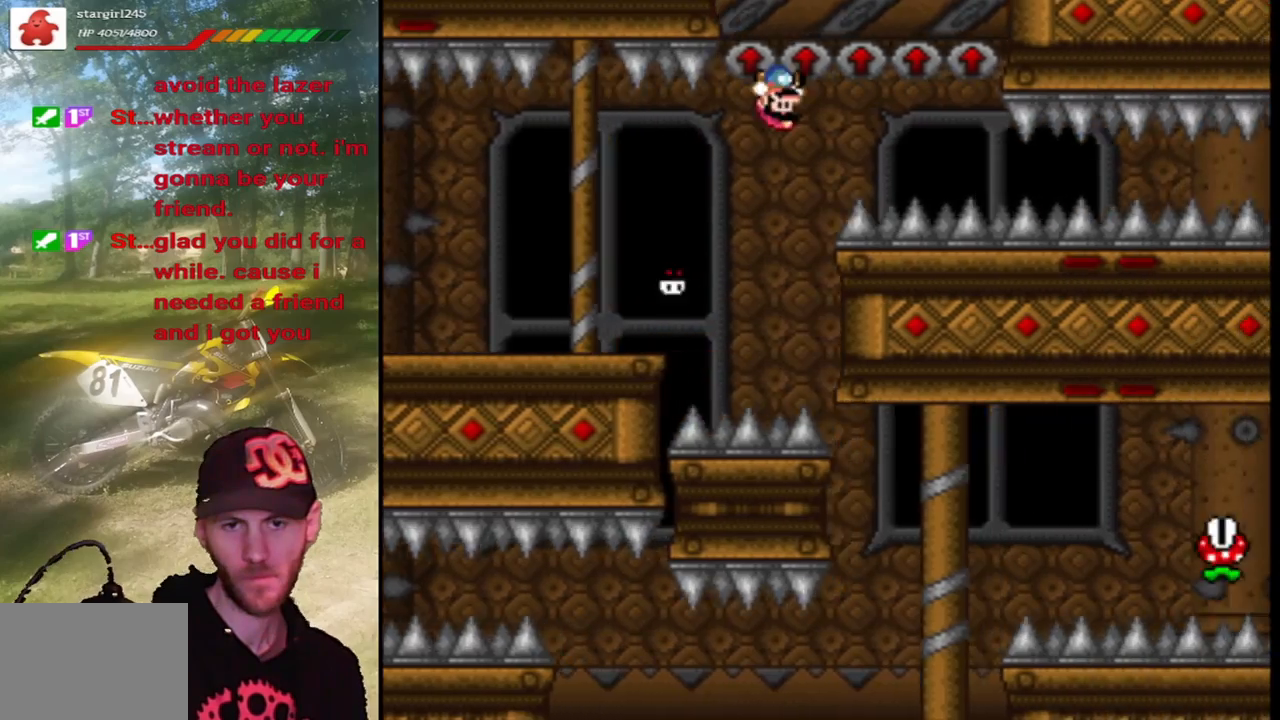
{"buttons": ["SQUARE", "DPAD_RIGHT"], "events": []}
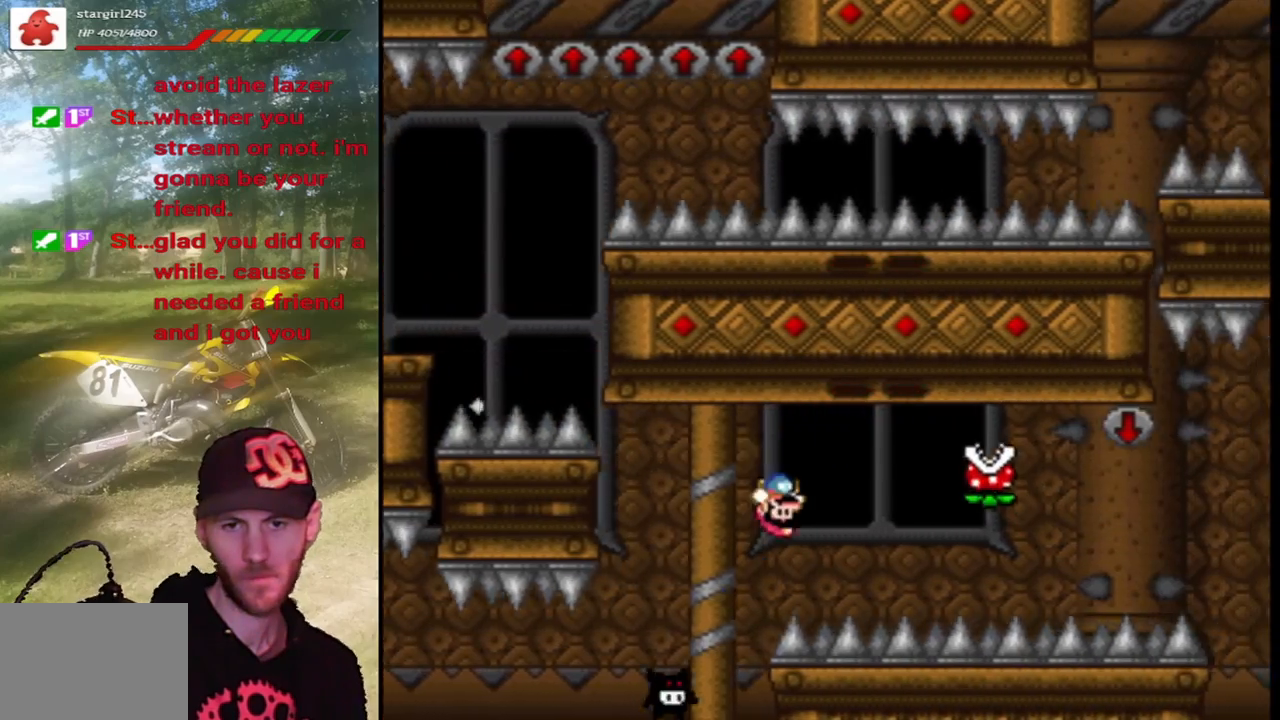
{"buttons": ["SQUARE", "DPAD_RIGHT"], "events": [[167, "SQUARE", "up"], [233, "CIRCLE", "down"], [333, "CIRCLE", "up"], [433, "SQUARE", "down"]]}
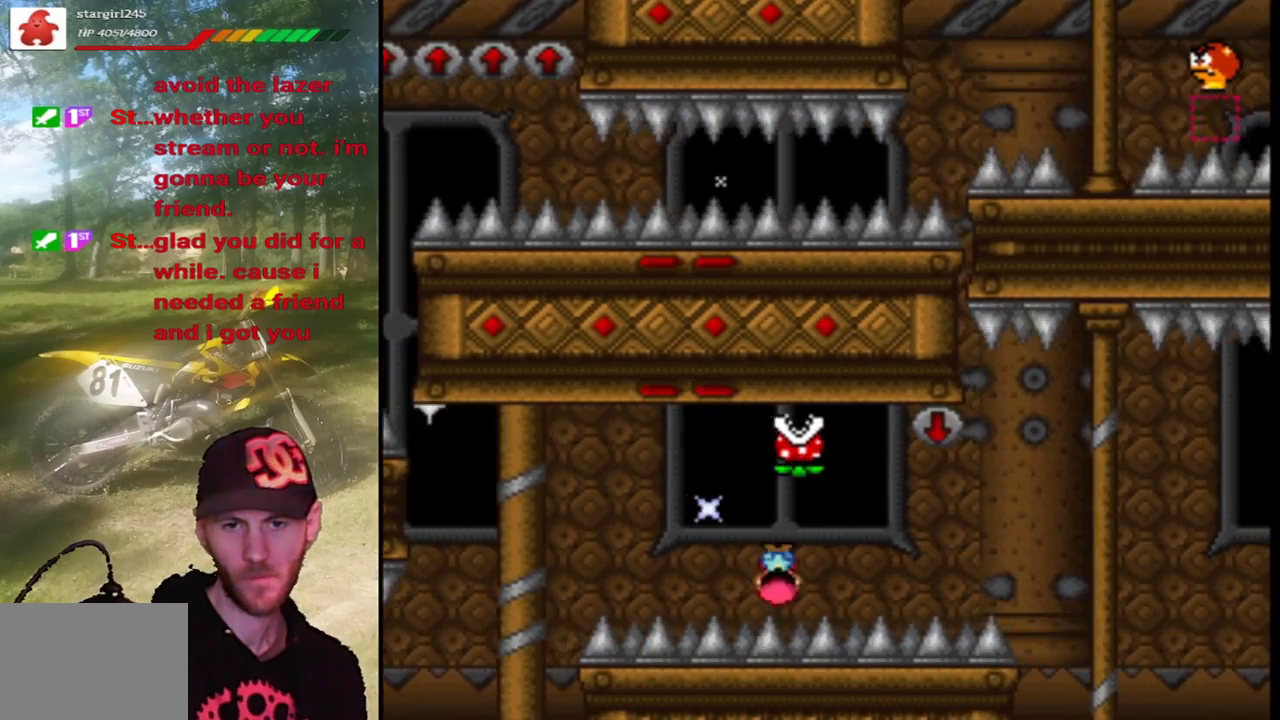
{"buttons": ["CROSS", "SQUARE", "DPAD_RIGHT"], "events": [[333, "R1", "down"], [433, "CROSS", "down"], [433, "R1", "up"]]}
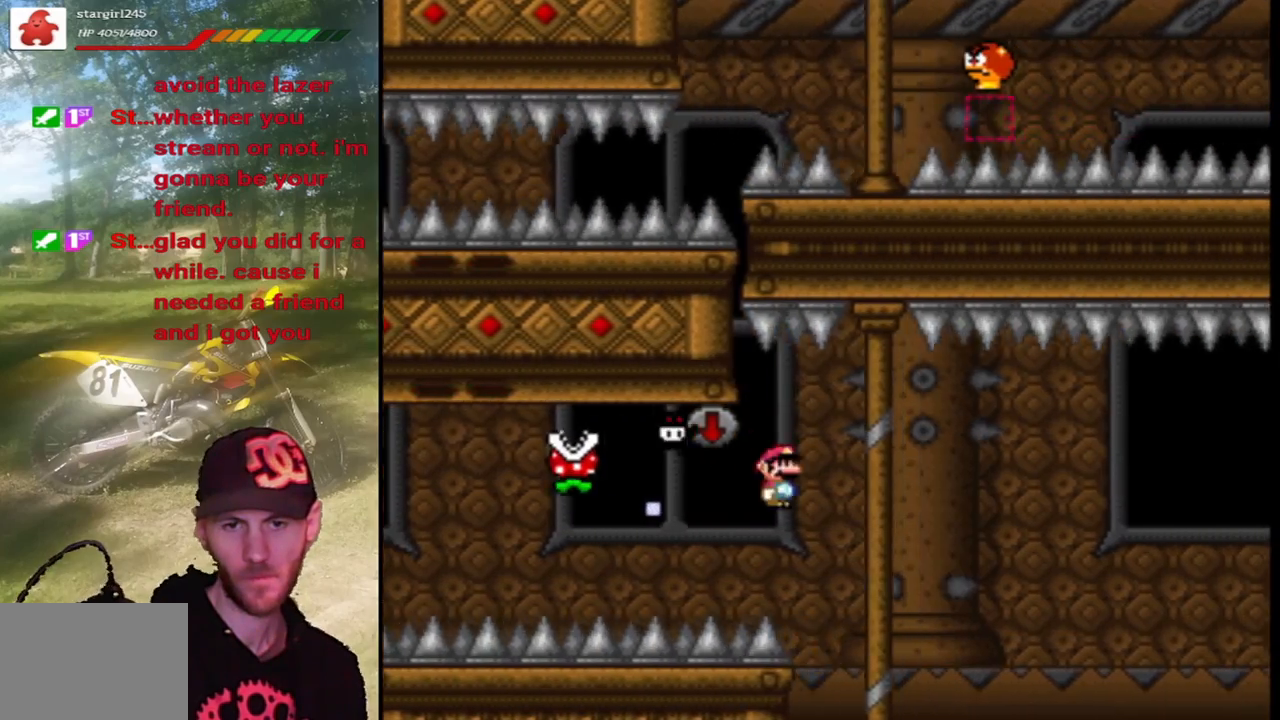
{"buttons": ["CROSS", "SQUARE", "DPAD_RIGHT"], "events": []}
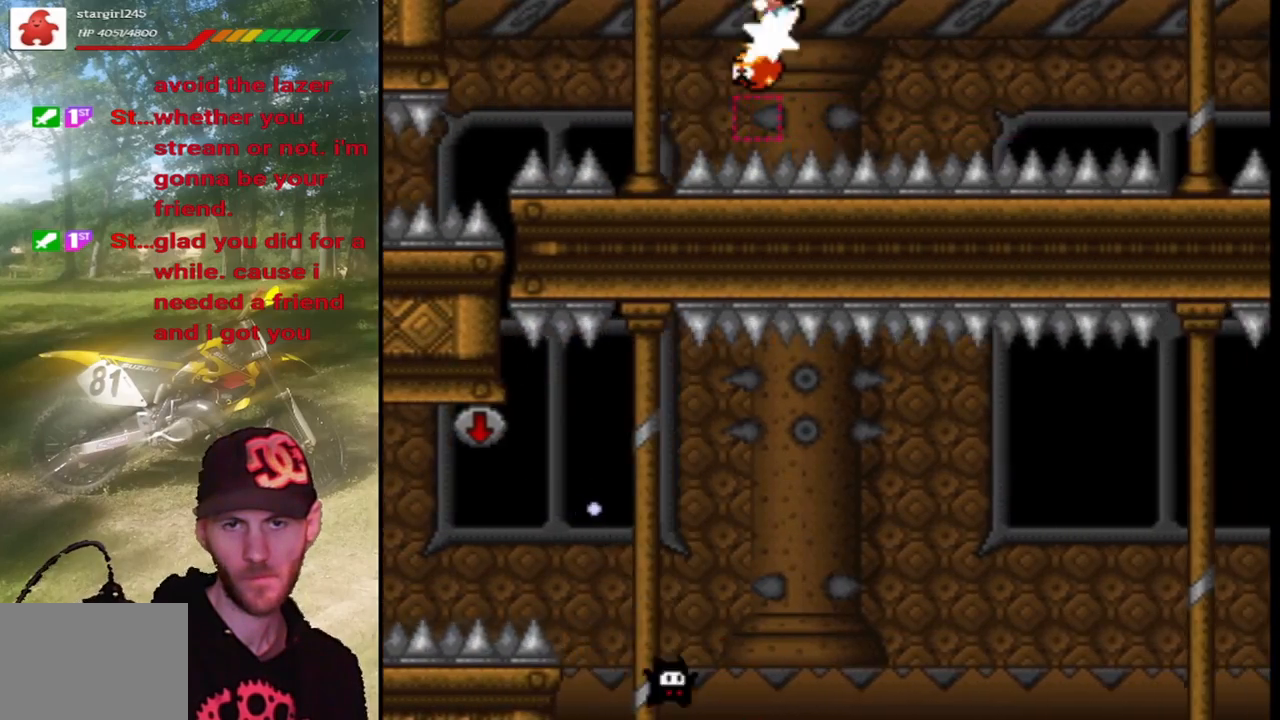
{"buttons": ["CROSS", "SQUARE", "DPAD_RIGHT"], "events": []}
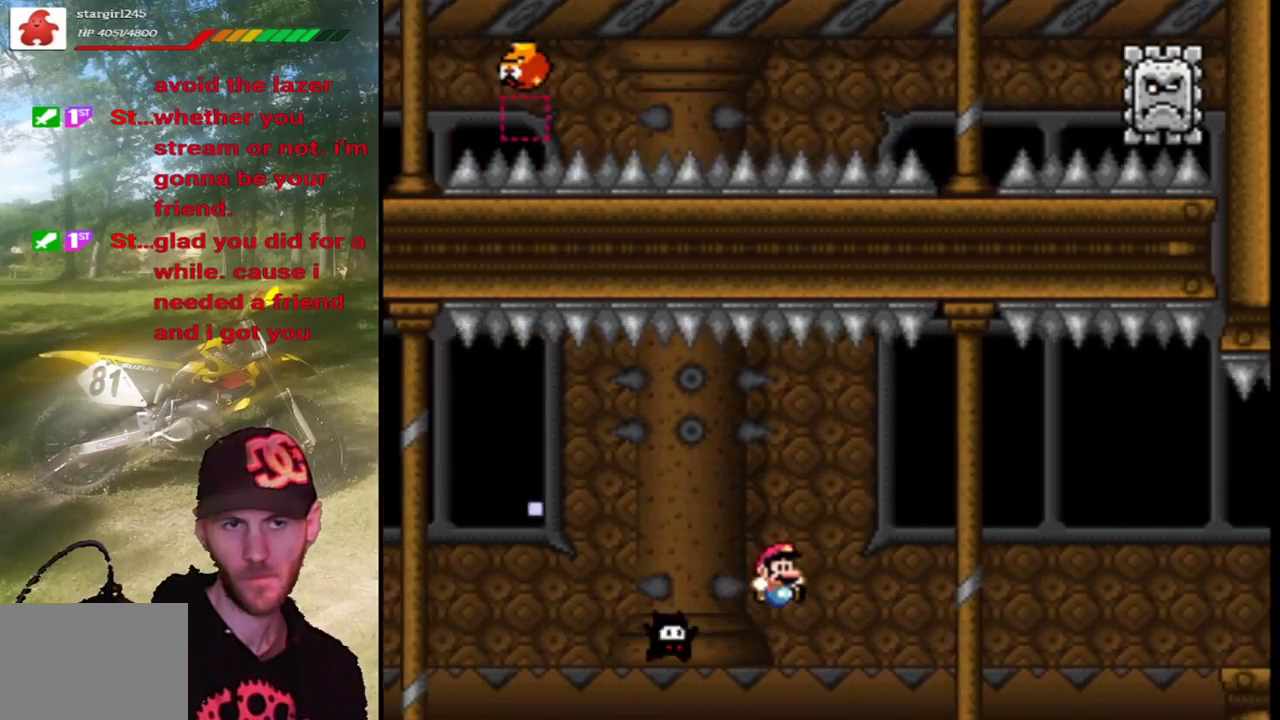
{"buttons": ["CIRCLE", "TRIANGLE", "DPAD_RIGHT"], "events": [[167, "CROSS", "up"], [167, "TRIANGLE", "down"], [200, "SQUARE", "up"], [233, "CIRCLE", "down"]]}
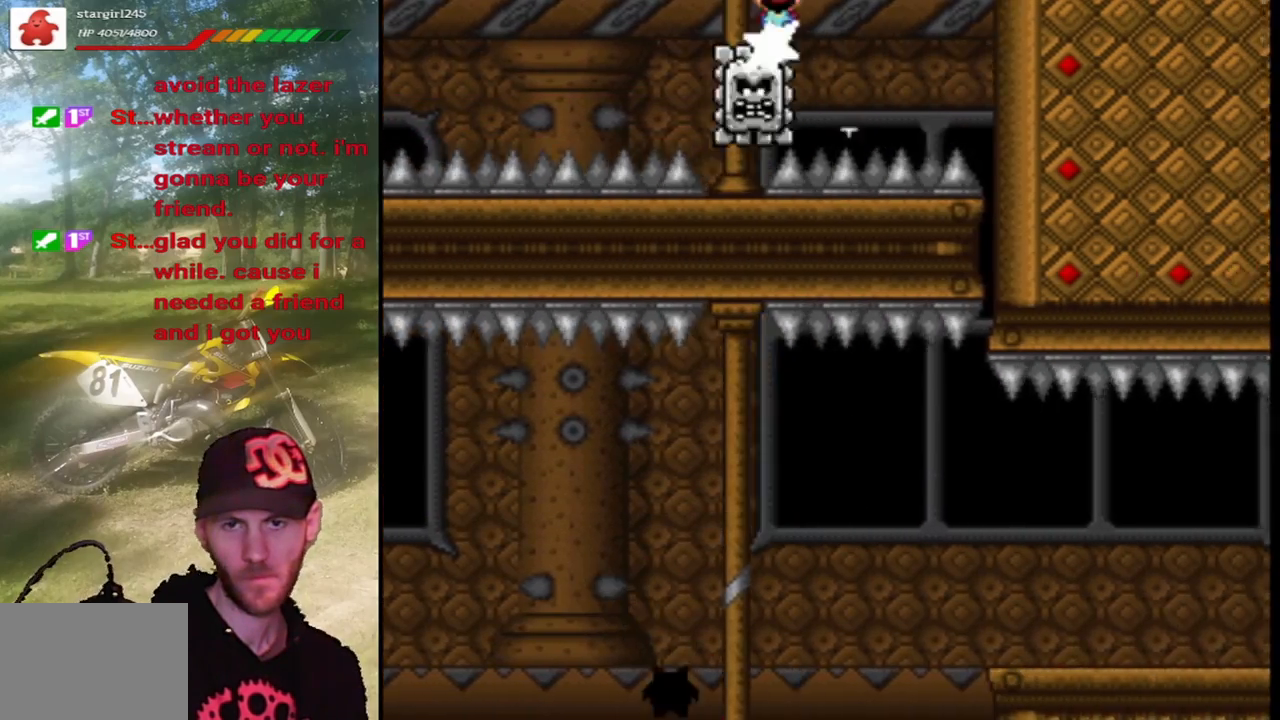
{"buttons": ["SQUARE", "DPAD_RIGHT"], "events": [[300, "CIRCLE", "up"], [400, "SQUARE", "down"], [433, "TRIANGLE", "up"]]}